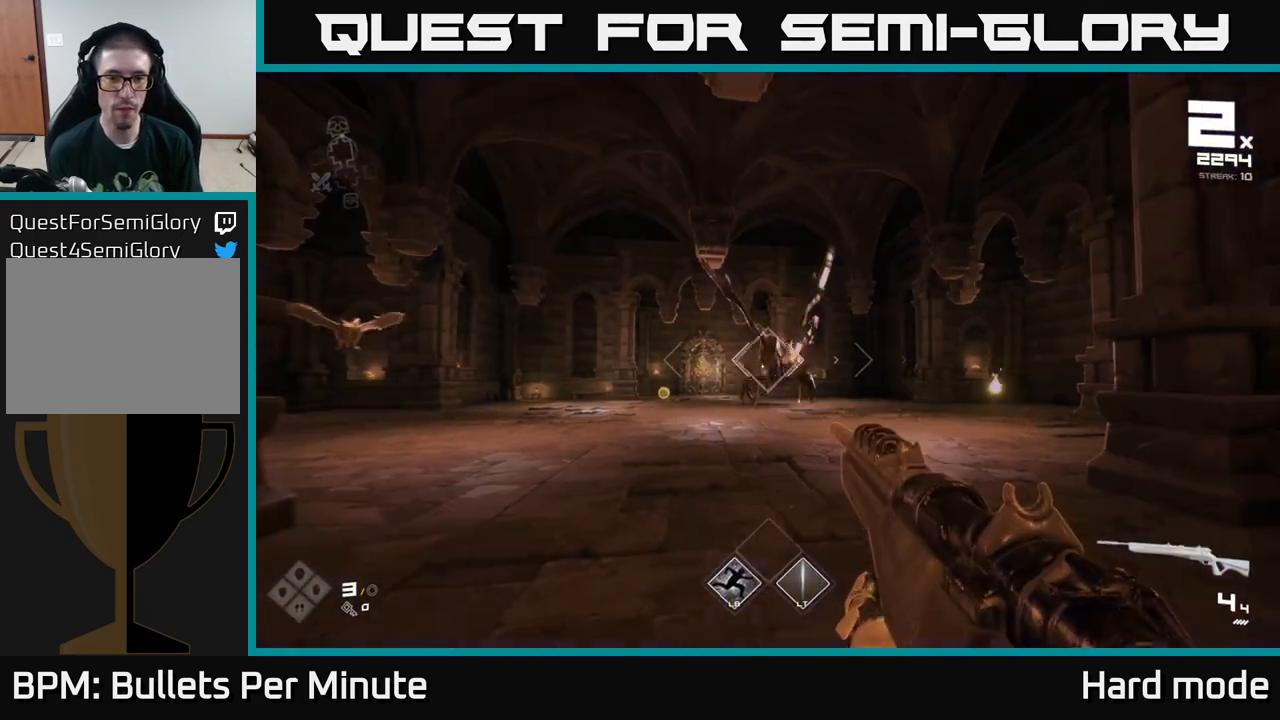
Gameplay with a controller (Xbox layout); each line is a JSON object with the inputs held at the frame after it. "events" lists button and stick changes between this image and that frame as [ms after this image, input, new state], when the widget could be followed in between.
{"buttons": [], "left_stick": "center", "right_stick": "center", "events": [[50, "R2", "down"], [67, "left_stick", "center"], [150, "left_stick", "down-left"], [200, "R2", "up"], [283, "left_stick", "left"], [367, "R2", "down"], [450, "R2", "up"], [500, "left_stick", "center"]]}
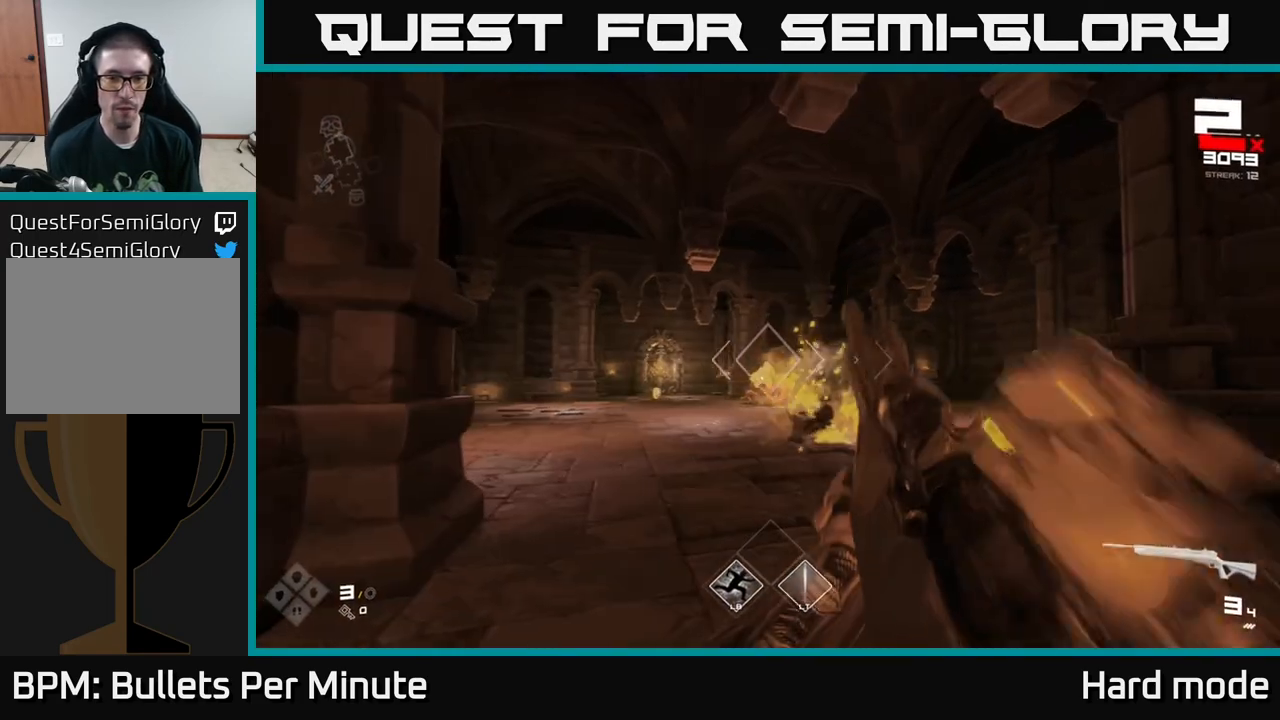
{"buttons": [], "left_stick": "center", "right_stick": "center", "events": [[133, "left_stick", "left"], [217, "R2", "down"], [283, "left_stick", "center"], [350, "R2", "up"]]}
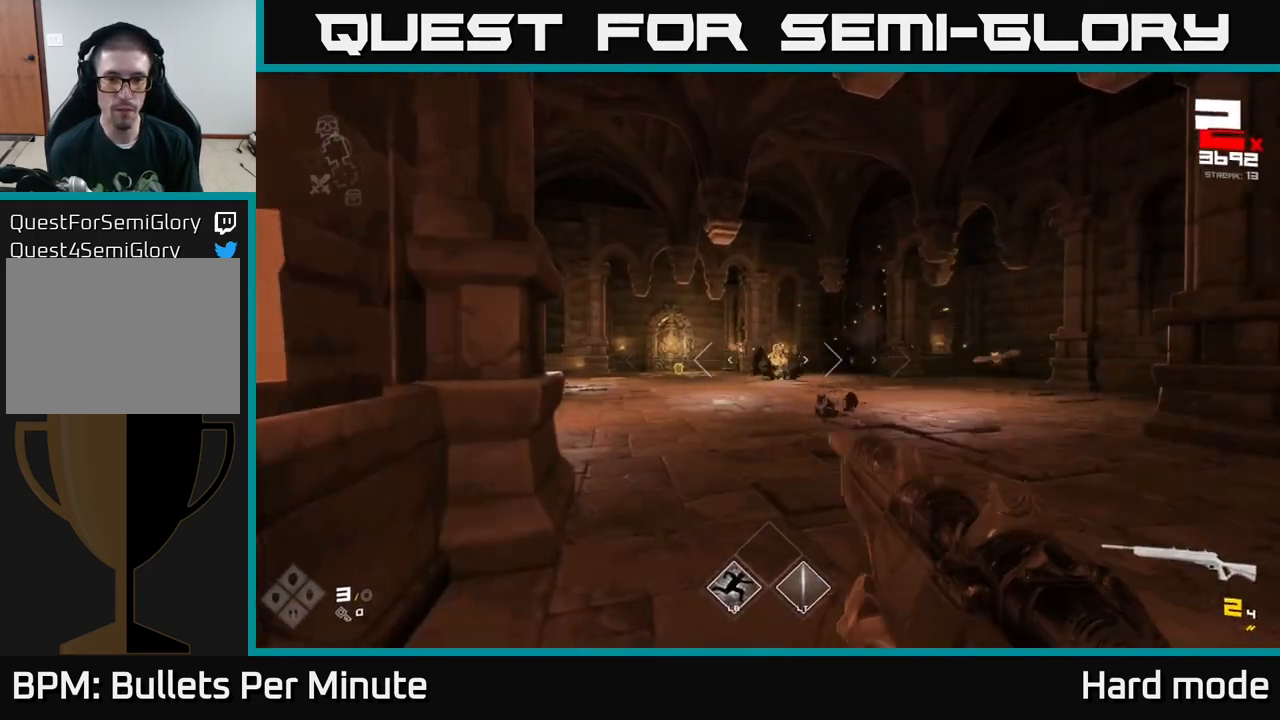
{"buttons": ["R2"], "left_stick": "up-right", "right_stick": "center", "events": [[50, "left_stick", "up-right"], [83, "R2", "down"], [183, "R2", "up"], [217, "left_stick", "center"], [383, "left_stick", "up-right"], [400, "R2", "down"]]}
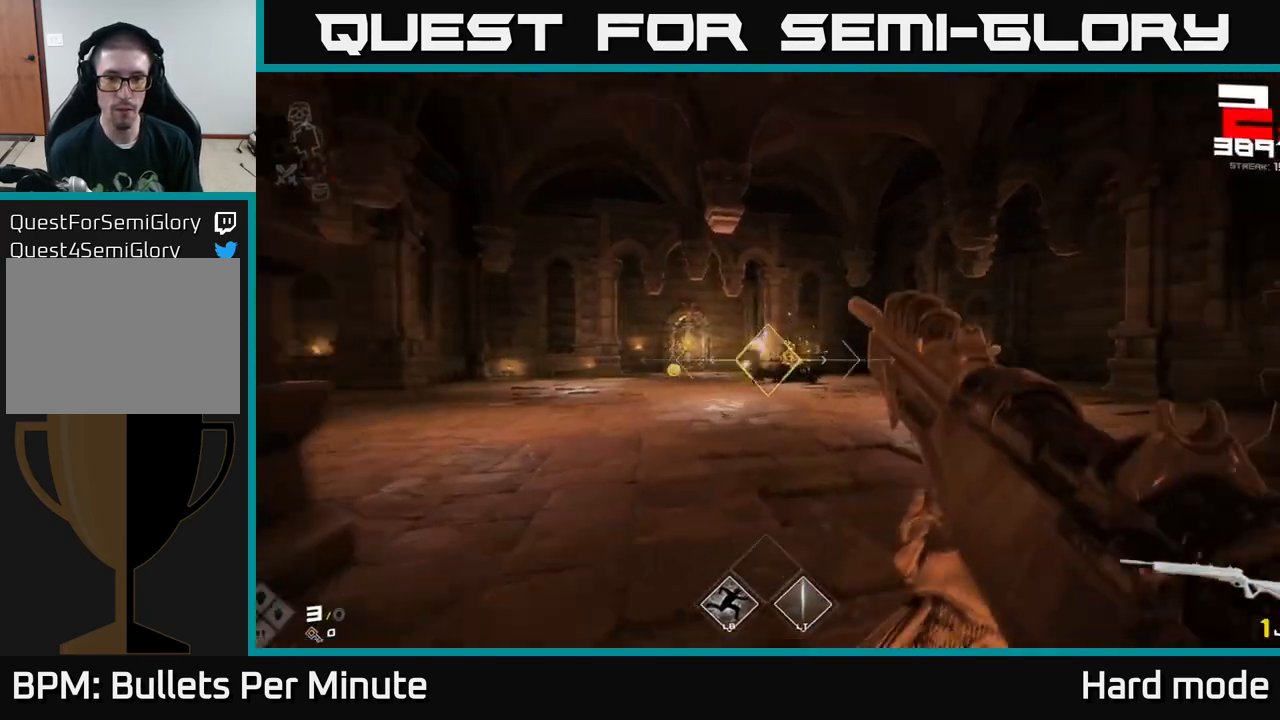
{"buttons": [], "left_stick": "center", "right_stick": "center", "events": [[33, "R2", "up"], [250, "R2", "down"], [300, "left_stick", "center"], [333, "R2", "up"]]}
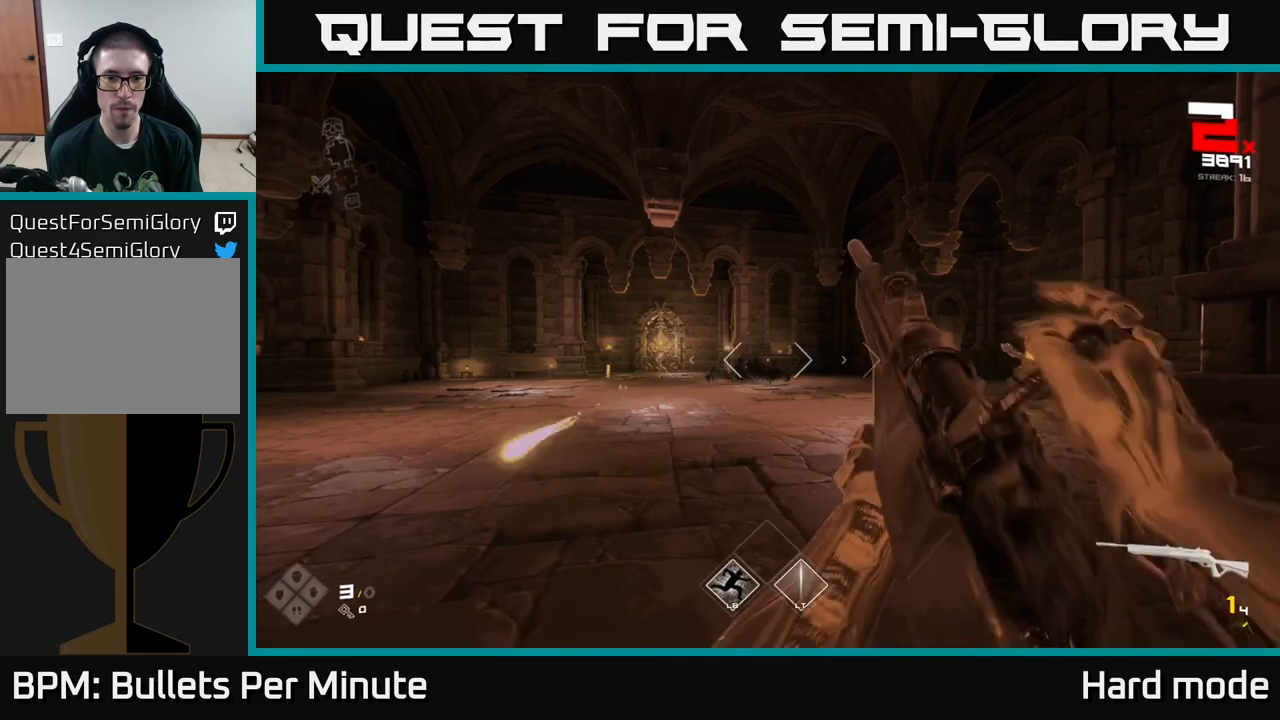
{"buttons": ["R1"], "left_stick": "up-left", "right_stick": "right", "events": [[50, "left_stick", "up-right"], [83, "R1", "down"], [200, "left_stick", "up"], [250, "R1", "up"], [317, "right_stick", "right"], [400, "left_stick", "up-left"], [433, "R1", "down"]]}
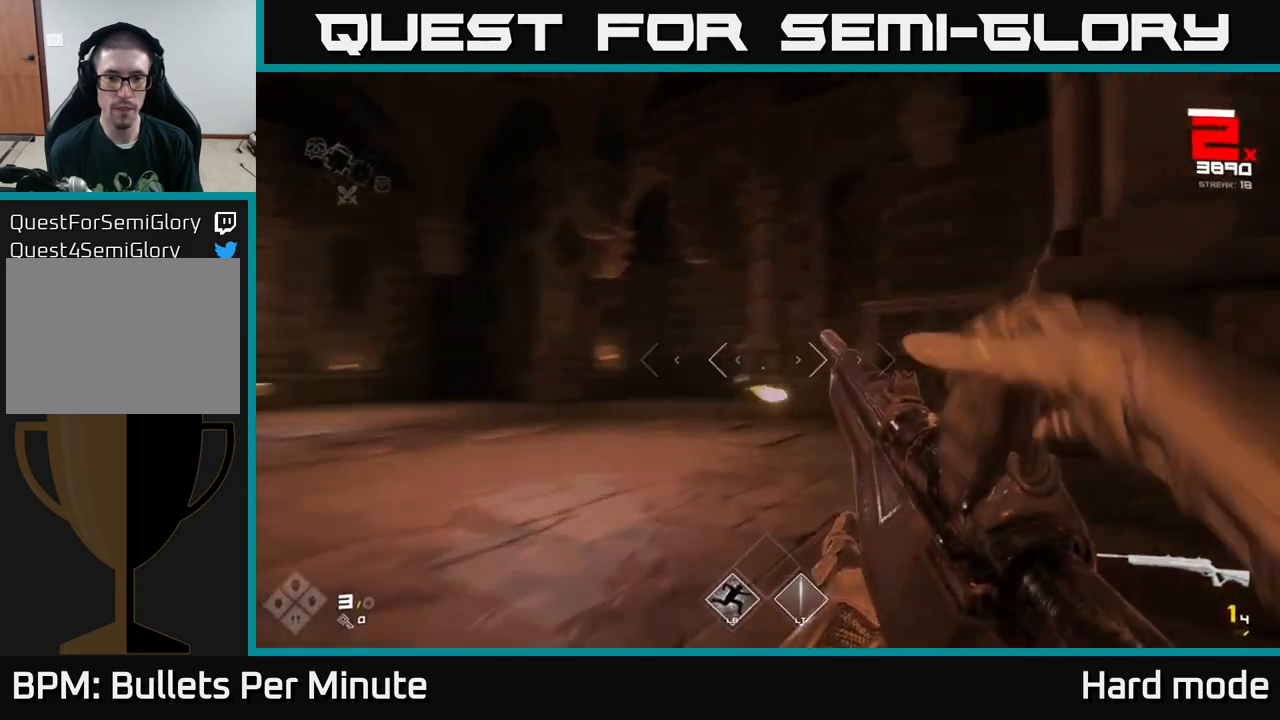
{"buttons": [], "left_stick": "up-left", "right_stick": "center", "events": [[83, "R1", "up"], [100, "right_stick", "center"], [267, "R1", "down"], [367, "R1", "up"]]}
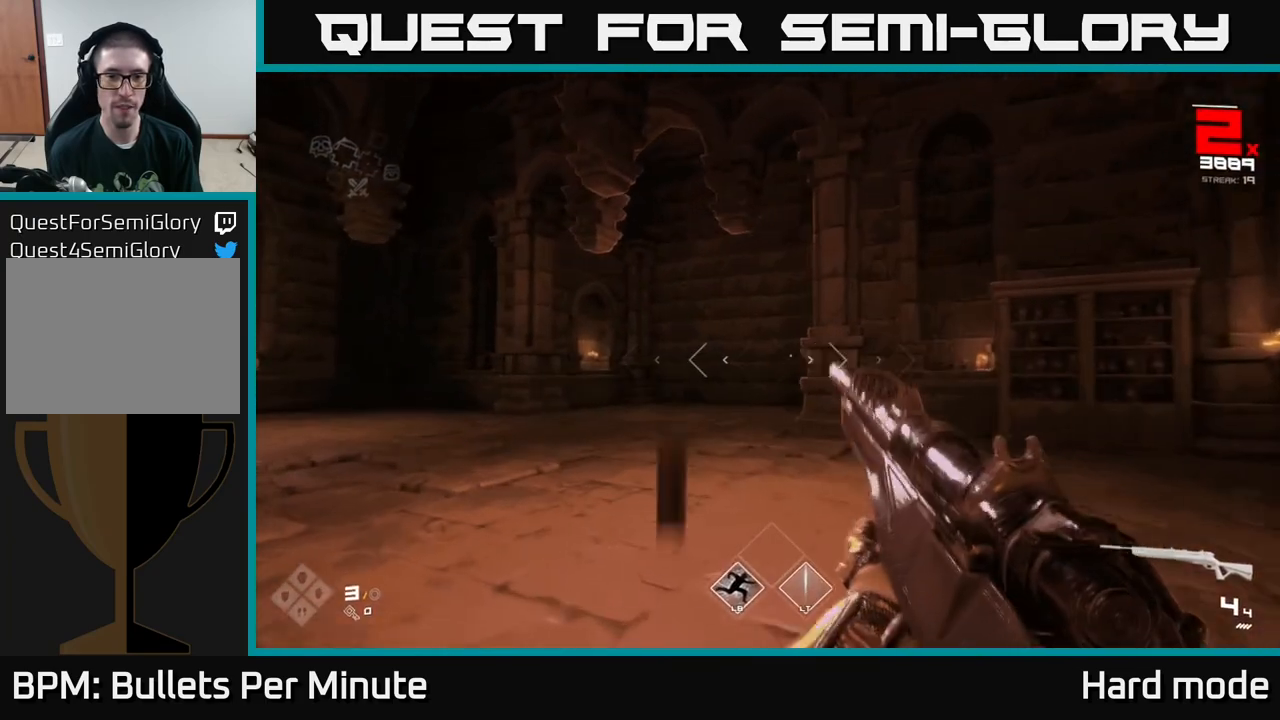
{"buttons": ["R2"], "left_stick": "left", "right_stick": "right", "events": [[117, "R2", "down"], [200, "R2", "up"], [433, "right_stick", "right"], [467, "R2", "down"], [483, "left_stick", "left"]]}
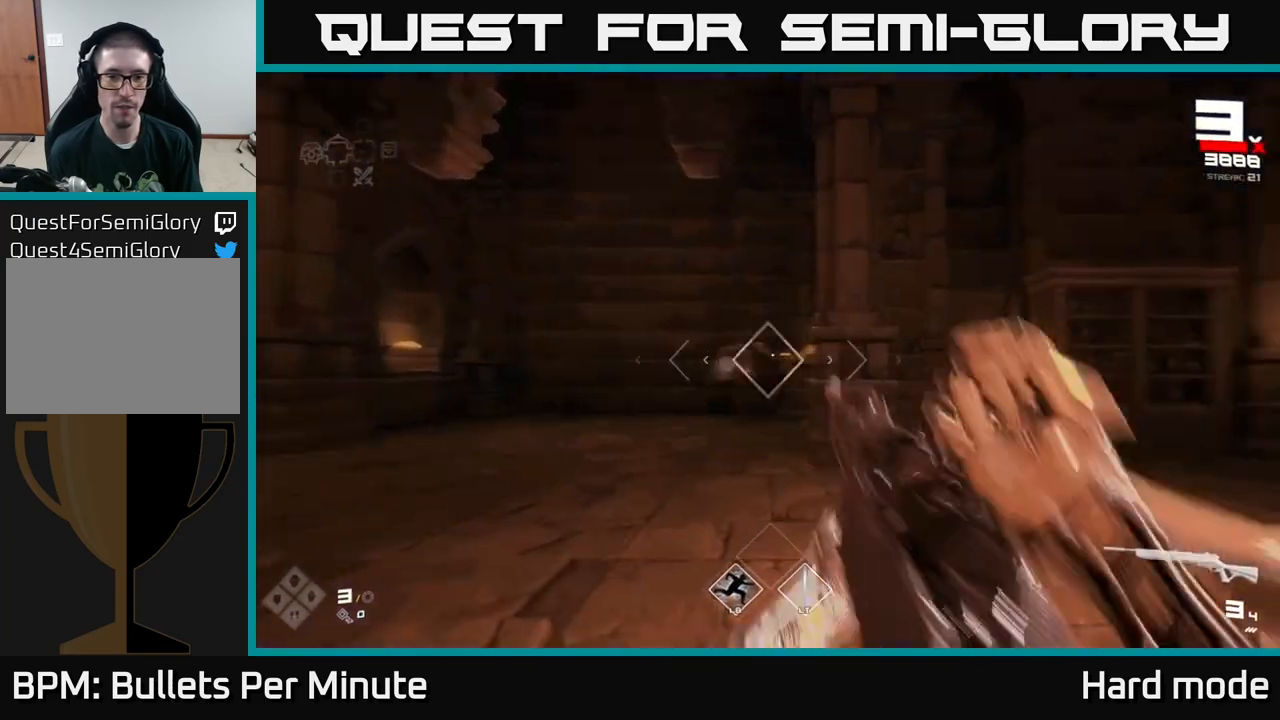
{"buttons": [], "left_stick": "left", "right_stick": "center", "events": [[67, "R2", "up"], [83, "right_stick", "center"], [283, "R2", "down"], [317, "right_stick", "right"], [400, "R2", "up"], [500, "right_stick", "center"]]}
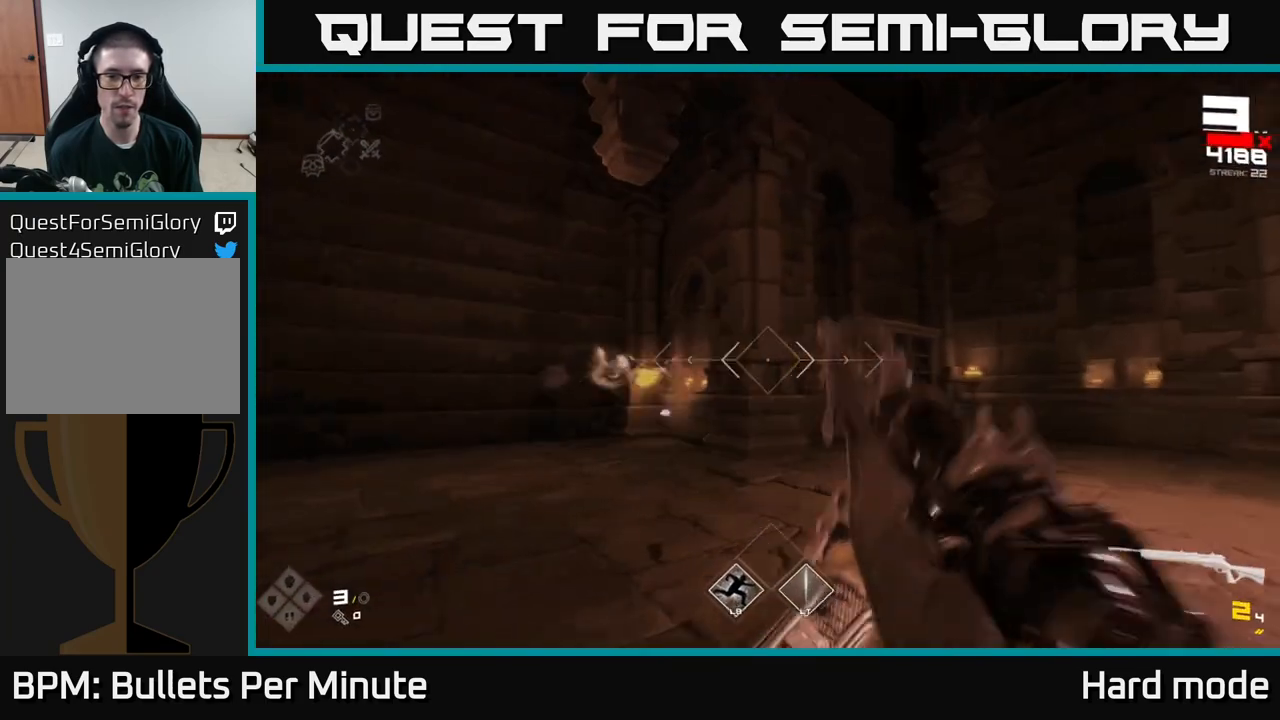
{"buttons": [], "left_stick": "down-right", "right_stick": "center", "events": [[33, "left_stick", "down-left"], [117, "R2", "down"], [150, "right_stick", "right"], [283, "R2", "up"], [300, "left_stick", "down-right"], [500, "right_stick", "center"]]}
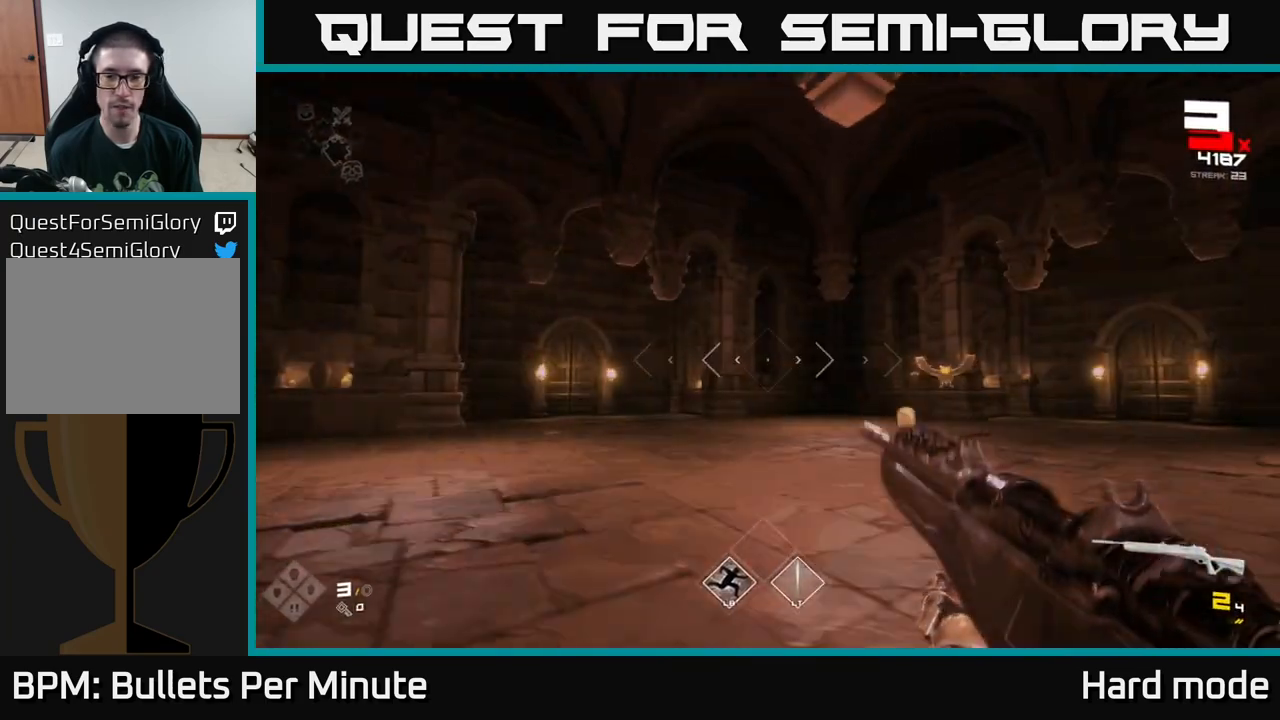
{"buttons": [], "left_stick": "left", "right_stick": "center", "events": [[83, "left_stick", "center"], [283, "right_stick", "right"], [300, "left_stick", "right"], [350, "R2", "down"], [400, "left_stick", "left"], [417, "right_stick", "center"], [483, "R2", "up"]]}
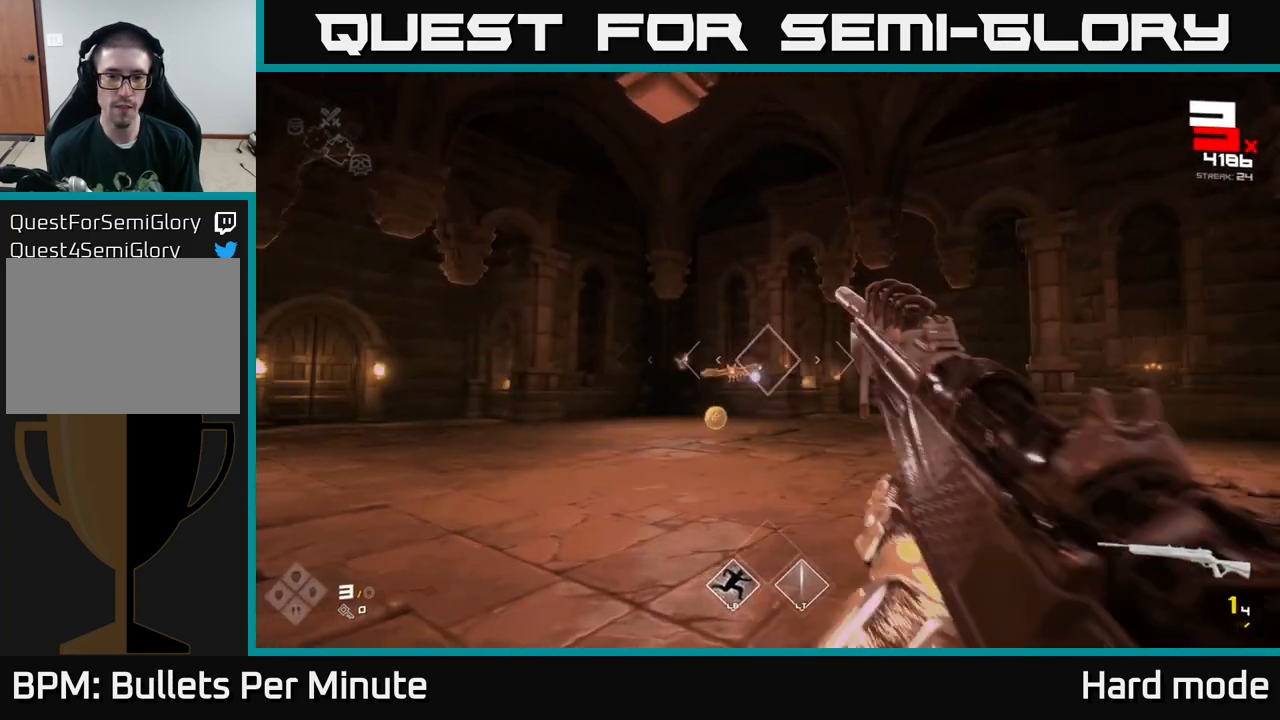
{"buttons": ["R1"], "left_stick": "center", "right_stick": "center", "events": [[133, "left_stick", "up-left"], [167, "R1", "down"], [300, "R1", "up"], [467, "R1", "down"], [483, "left_stick", "center"]]}
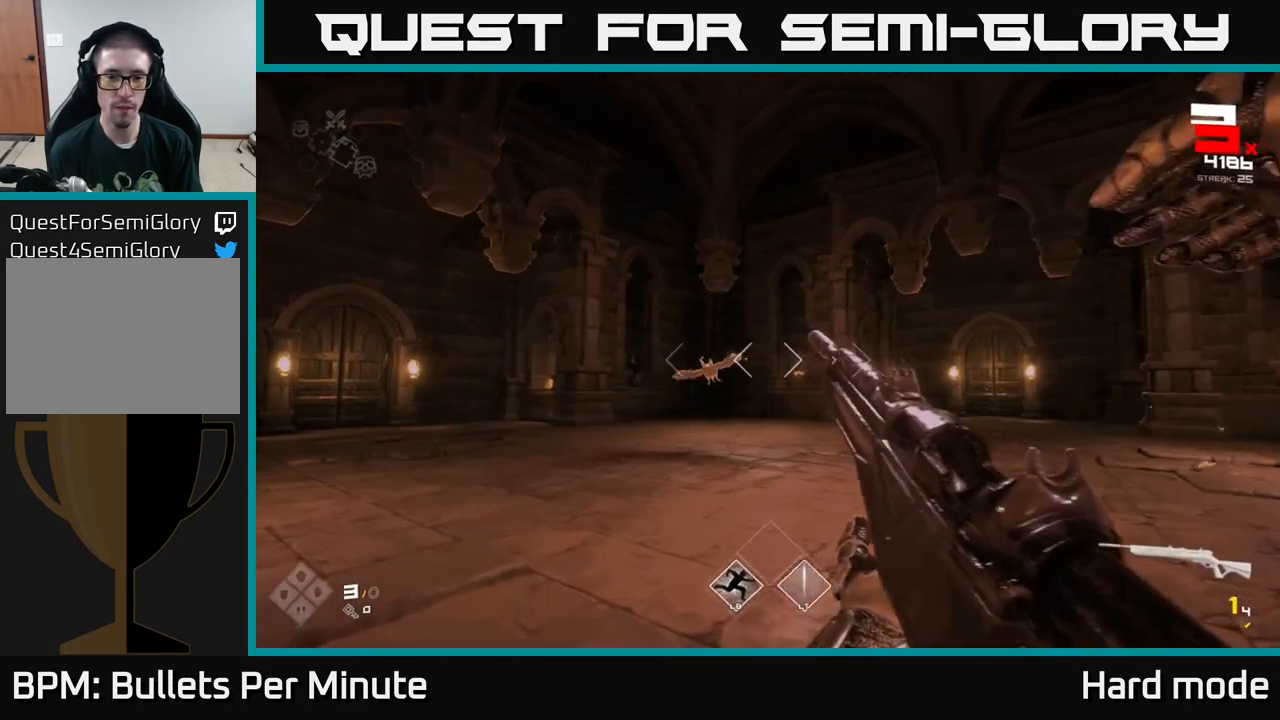
{"buttons": [], "left_stick": "center", "right_stick": "center", "events": [[67, "R1", "up"], [67, "left_stick", "left"], [250, "left_stick", "center"], [350, "R1", "down"], [433, "R1", "up"]]}
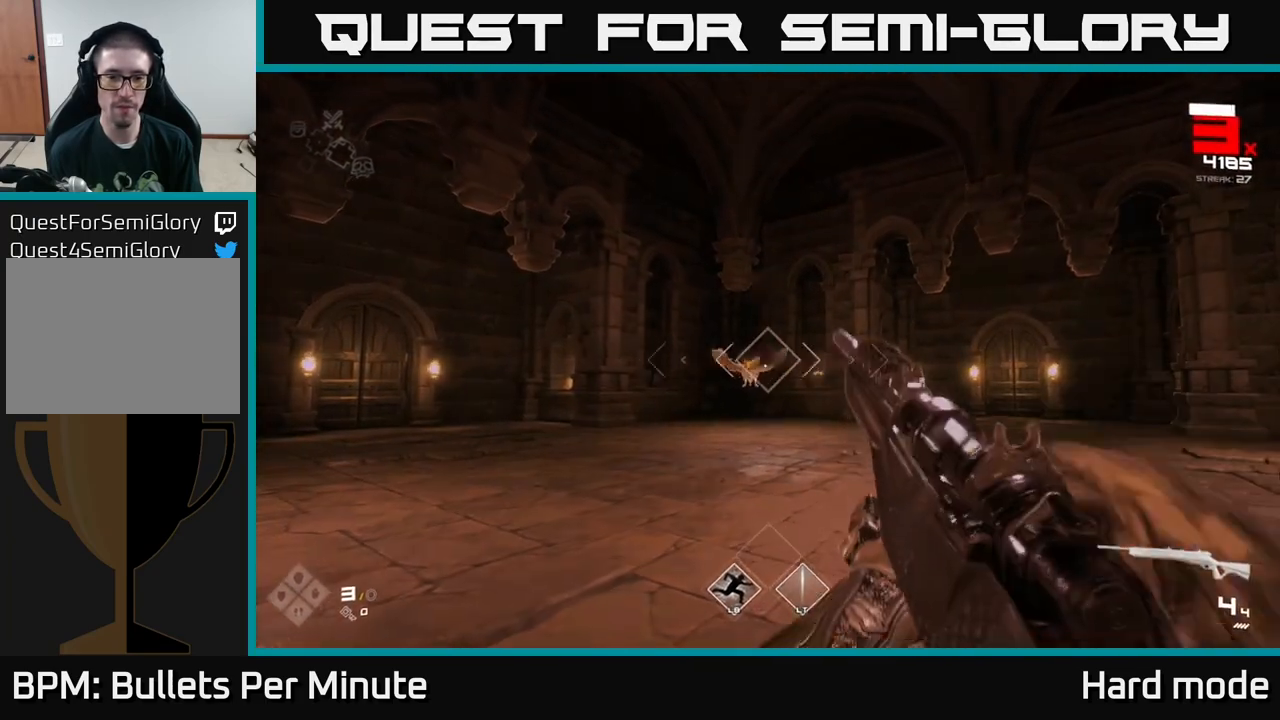
{"buttons": [], "left_stick": "up-right", "right_stick": "center", "events": [[67, "left_stick", "down-left"], [183, "left_stick", "down-right"], [200, "R2", "down"], [233, "left_stick", "right"], [333, "R2", "up"], [333, "left_stick", "up-right"]]}
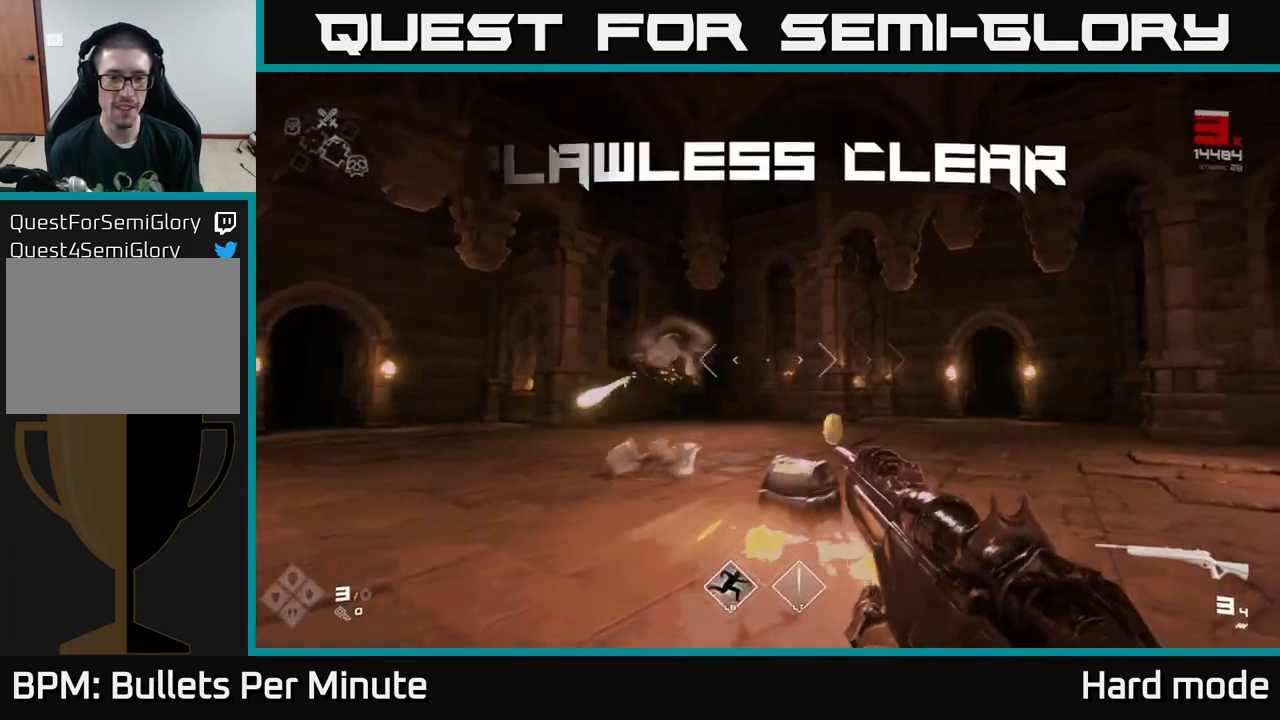
{"buttons": ["R1"], "left_stick": "up", "right_stick": "down", "events": [[50, "R2", "down"], [67, "left_stick", "up"], [167, "R2", "up"], [317, "right_stick", "down"], [350, "R1", "down"]]}
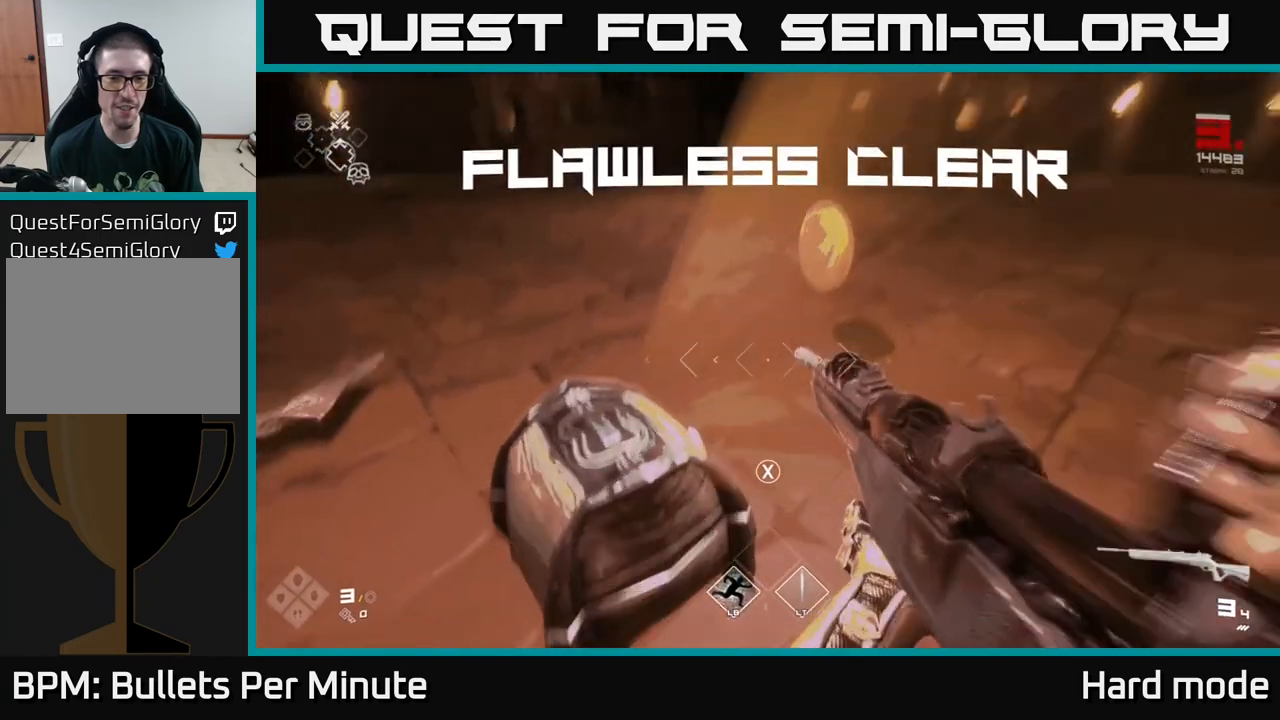
{"buttons": [], "left_stick": "center", "right_stick": "center", "events": [[17, "R1", "up"], [33, "left_stick", "down"], [83, "right_stick", "left"], [133, "R1", "down"], [150, "left_stick", "center"], [267, "R1", "up"], [283, "left_stick", "right"], [283, "right_stick", "center"], [433, "left_stick", "center"]]}
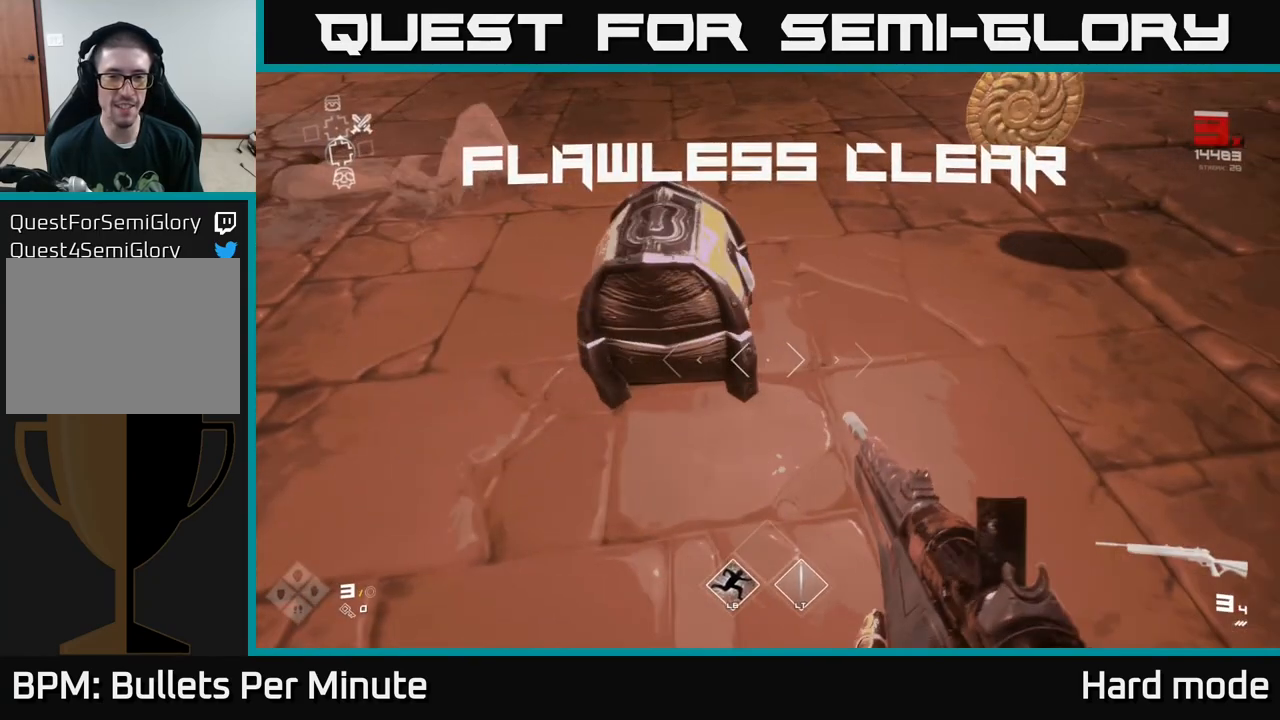
{"buttons": [], "left_stick": "up-right", "right_stick": "left", "events": [[50, "X", "down"], [167, "X", "up"], [167, "left_stick", "up"], [367, "R1", "down"], [383, "left_stick", "up-right"], [483, "R1", "up"], [483, "right_stick", "left"]]}
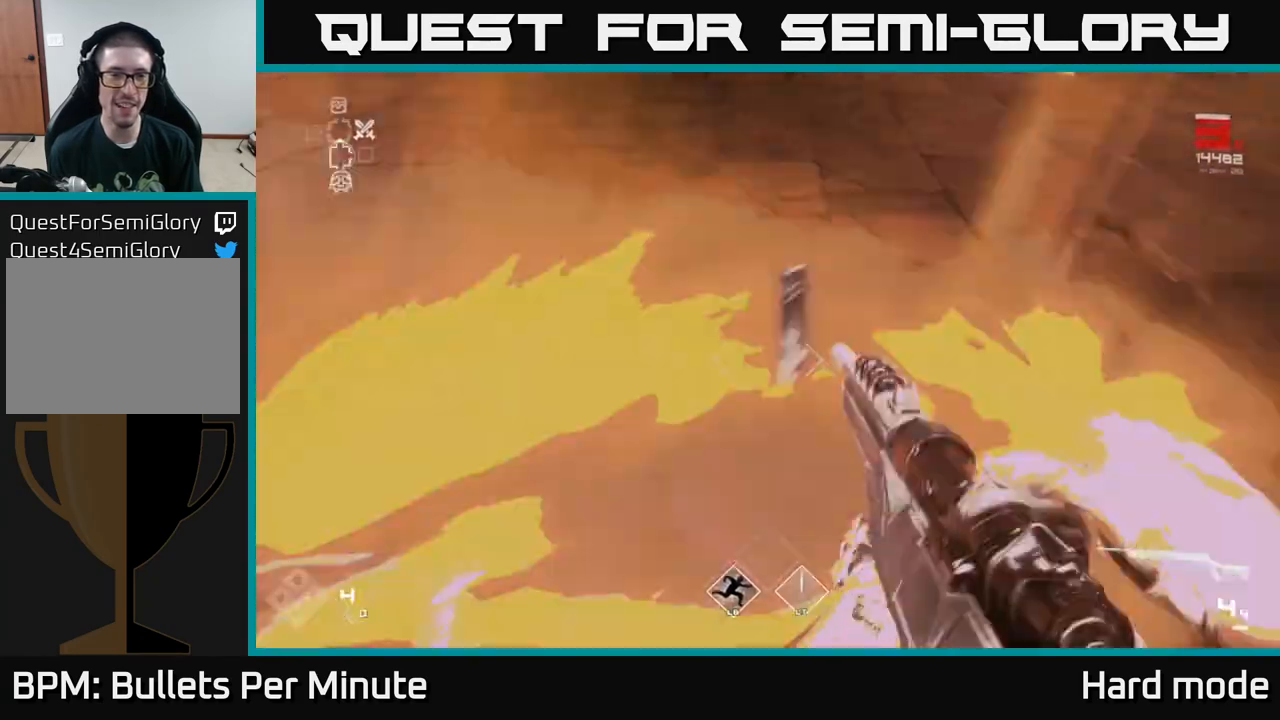
{"buttons": [], "left_stick": "up-left", "right_stick": "up-left", "events": [[100, "left_stick", "center"], [283, "left_stick", "up"], [350, "right_stick", "center"], [367, "left_stick", "up-left"], [500, "right_stick", "up-left"]]}
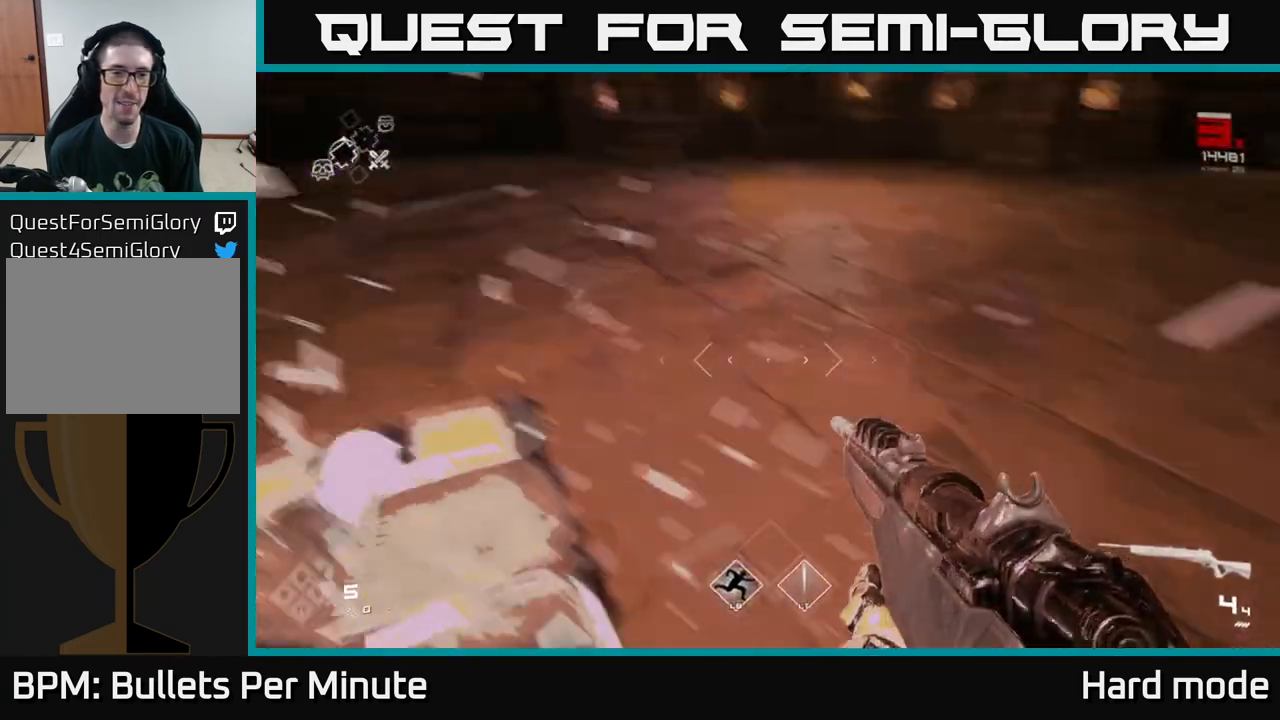
{"buttons": [], "left_stick": "up", "right_stick": "center", "events": [[83, "left_stick", "center"], [167, "right_stick", "center"], [183, "left_stick", "up"]]}
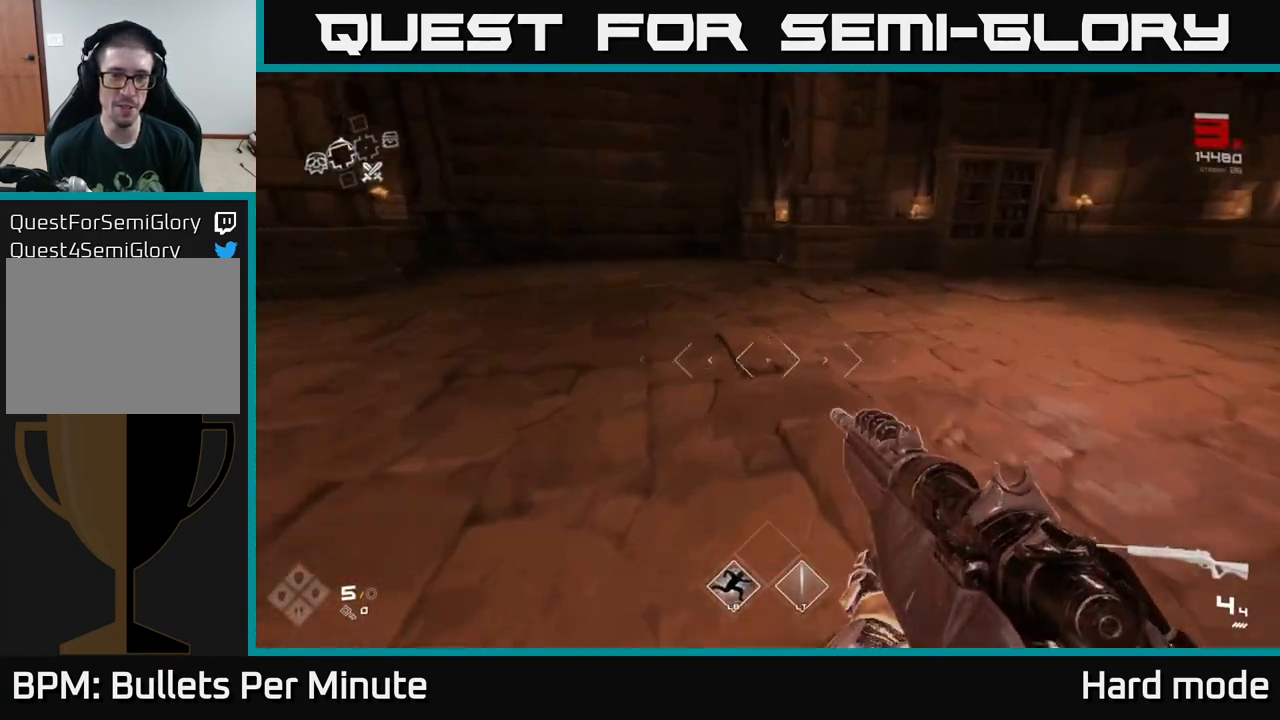
{"buttons": [], "left_stick": "up", "right_stick": "left", "events": [[83, "right_stick", "left"], [217, "L1", "down"], [450, "L1", "up"]]}
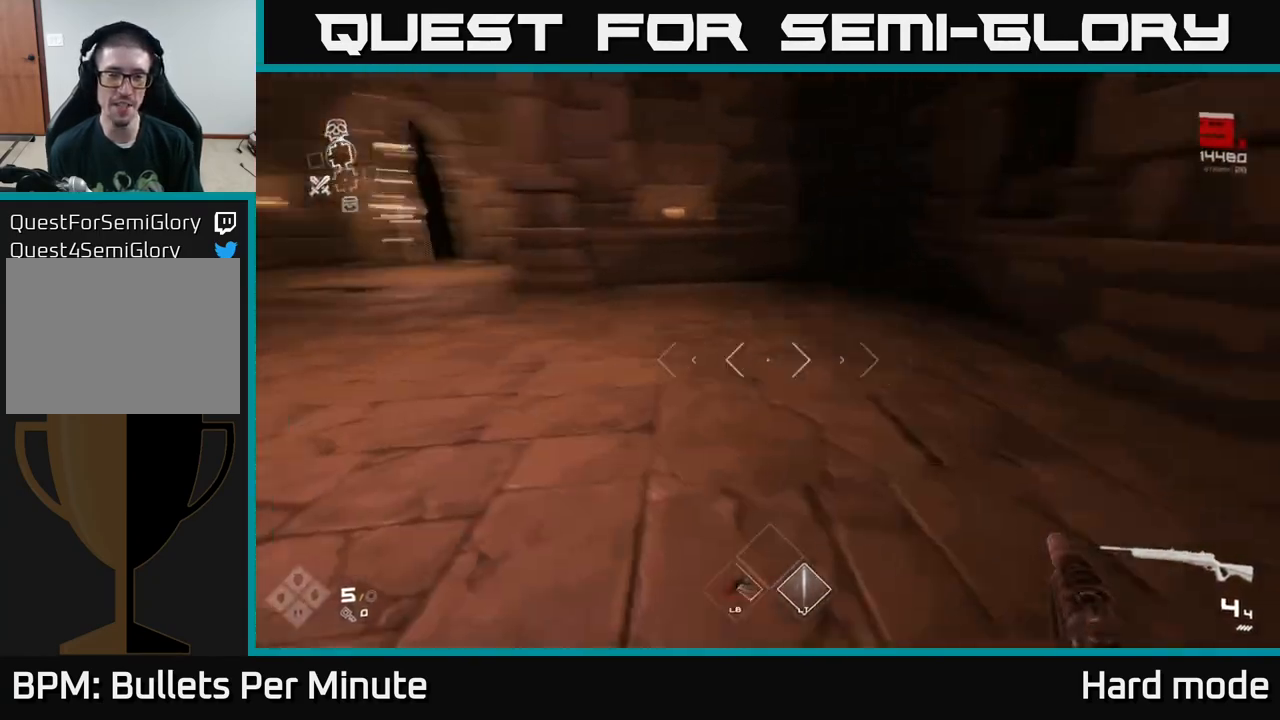
{"buttons": [], "left_stick": "up-left", "right_stick": "center", "events": [[267, "right_stick", "center"], [467, "left_stick", "up-left"]]}
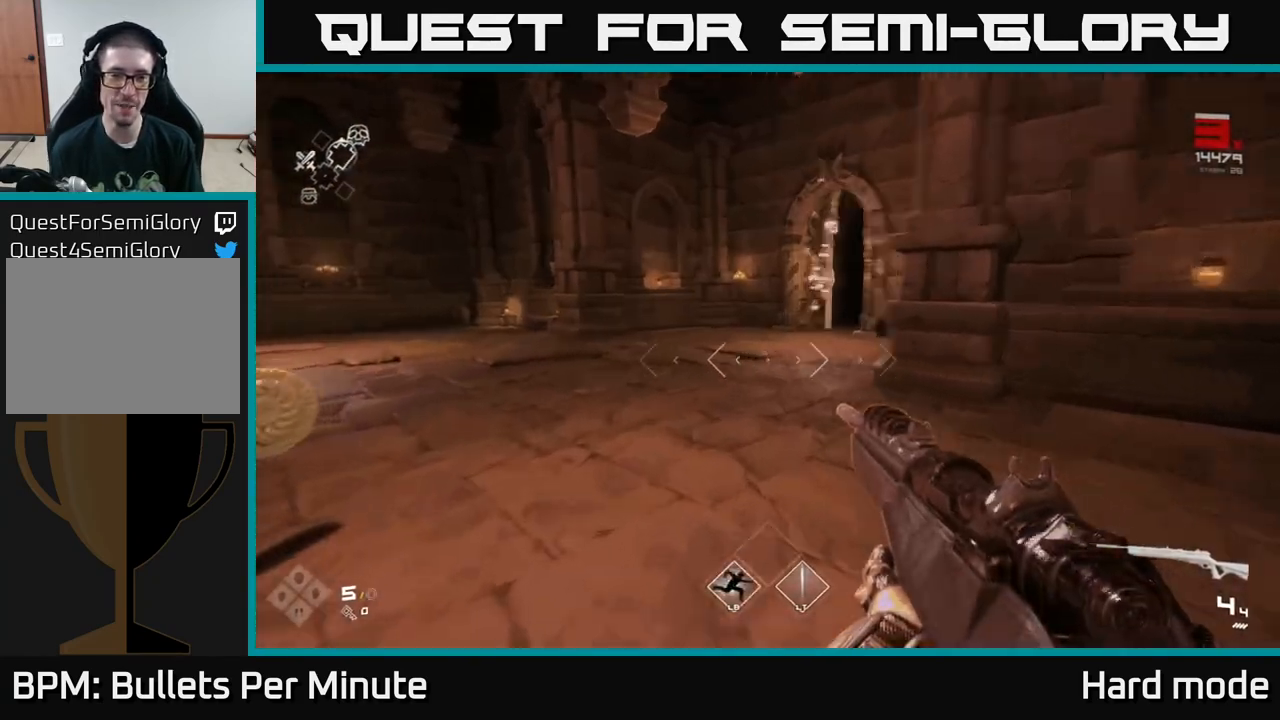
{"buttons": [], "left_stick": "up-left", "right_stick": "center", "events": [[33, "right_stick", "left"], [217, "left_stick", "up"], [217, "right_stick", "center"], [483, "left_stick", "up-left"]]}
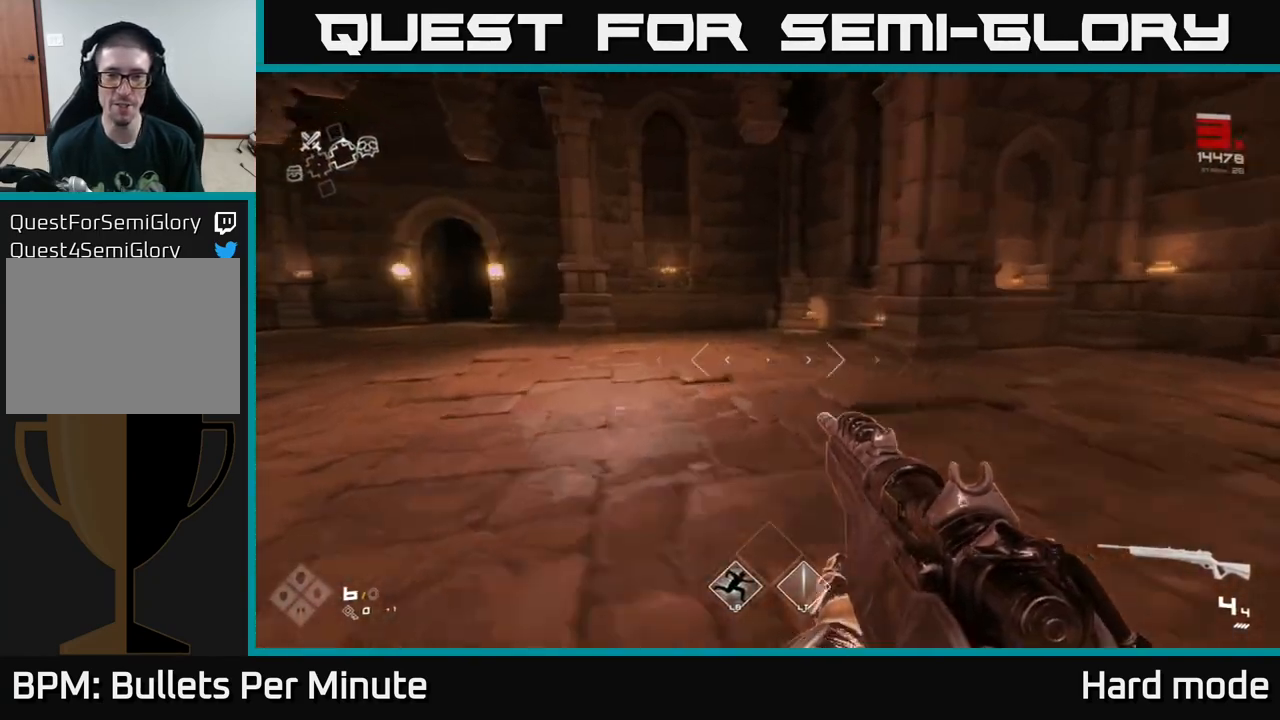
{"buttons": [], "left_stick": "up", "right_stick": "center", "events": [[50, "right_stick", "left"], [167, "left_stick", "center"], [250, "right_stick", "center"], [367, "left_stick", "up"]]}
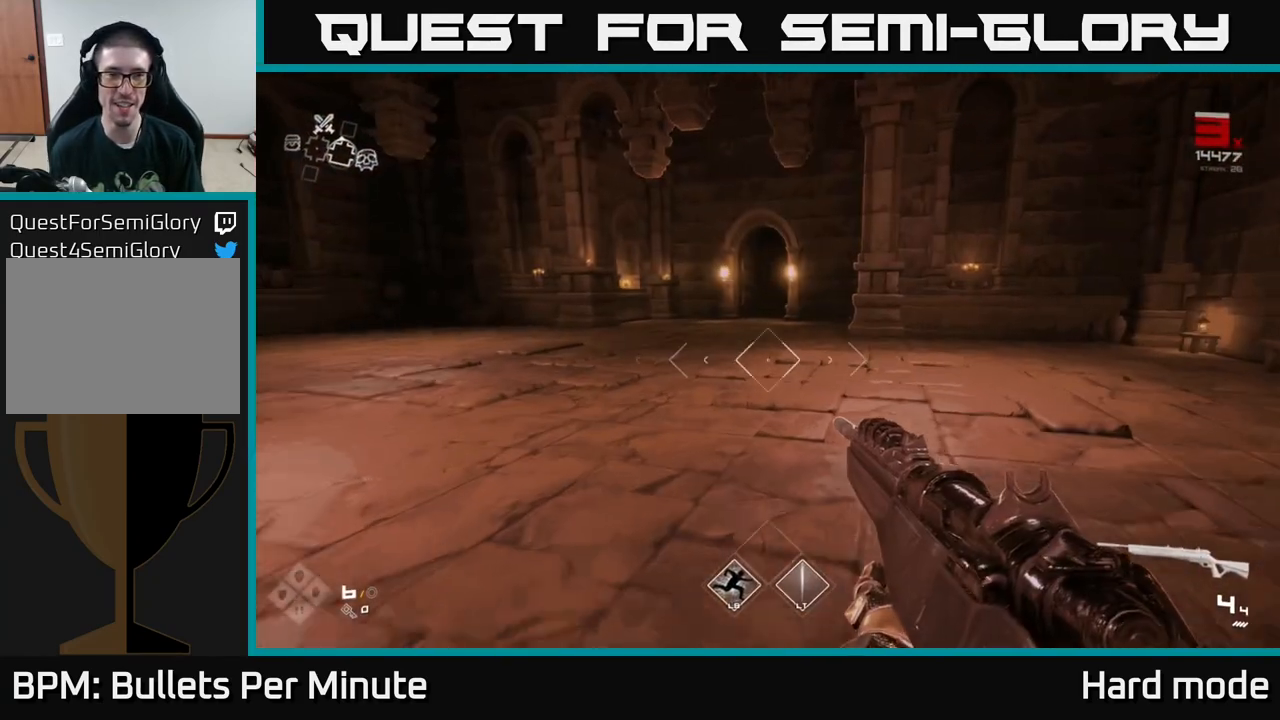
{"buttons": [], "left_stick": "right", "right_stick": "right", "events": [[167, "L1", "down"], [400, "right_stick", "right"], [433, "L1", "up"], [467, "left_stick", "right"]]}
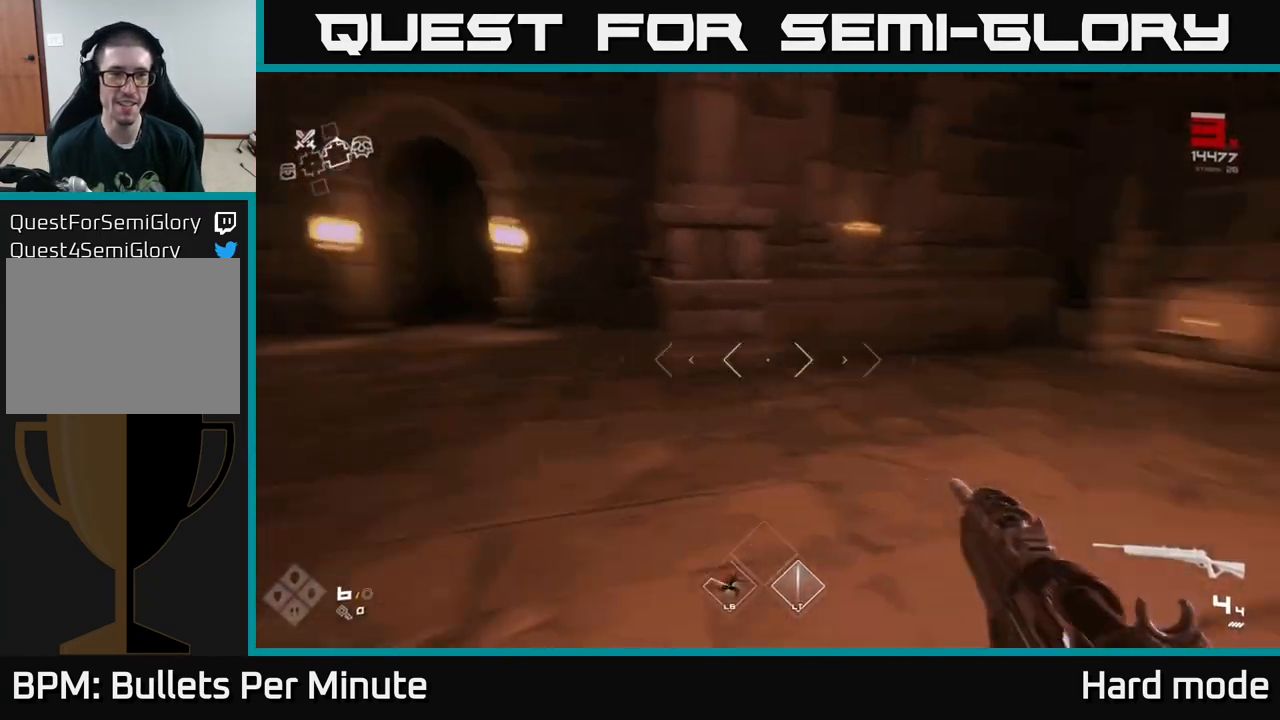
{"buttons": [], "left_stick": "left", "right_stick": "left", "events": [[300, "right_stick", "left"], [317, "left_stick", "up"], [383, "left_stick", "left"]]}
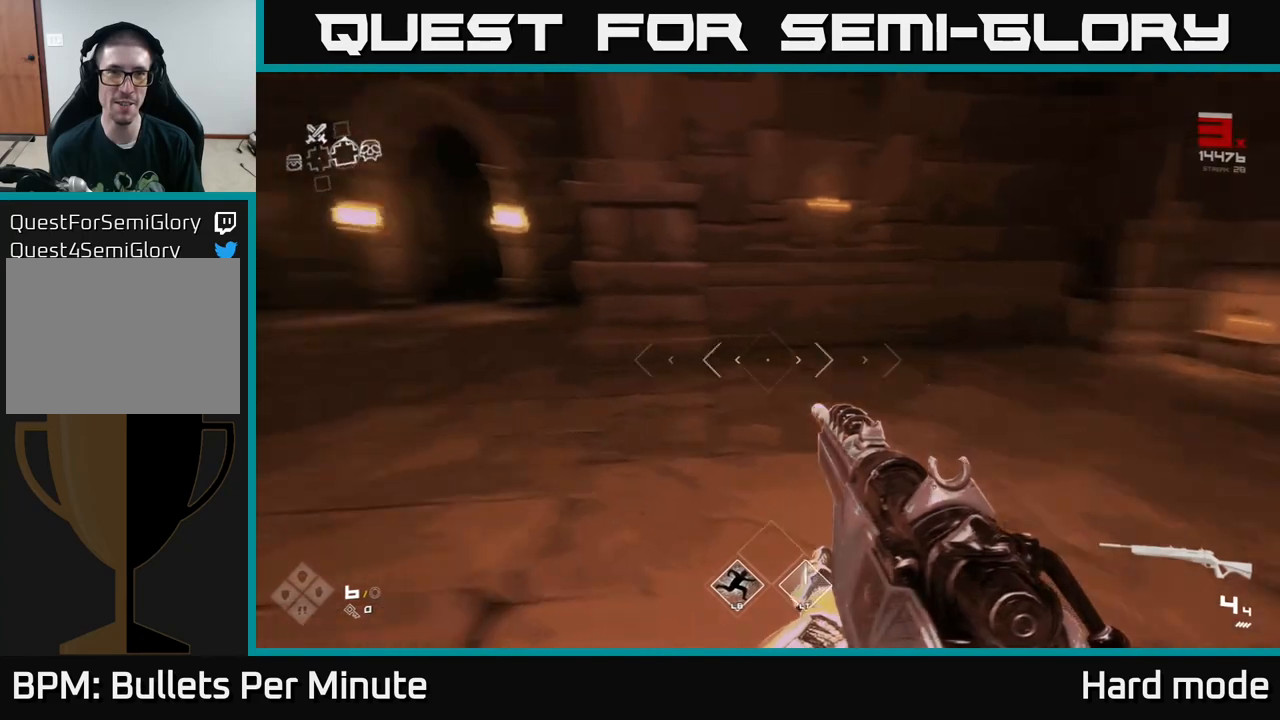
{"buttons": ["L1"], "left_stick": "up", "right_stick": "center", "events": [[50, "left_stick", "up-left"], [183, "left_stick", "up"], [200, "L1", "down"], [217, "right_stick", "center"]]}
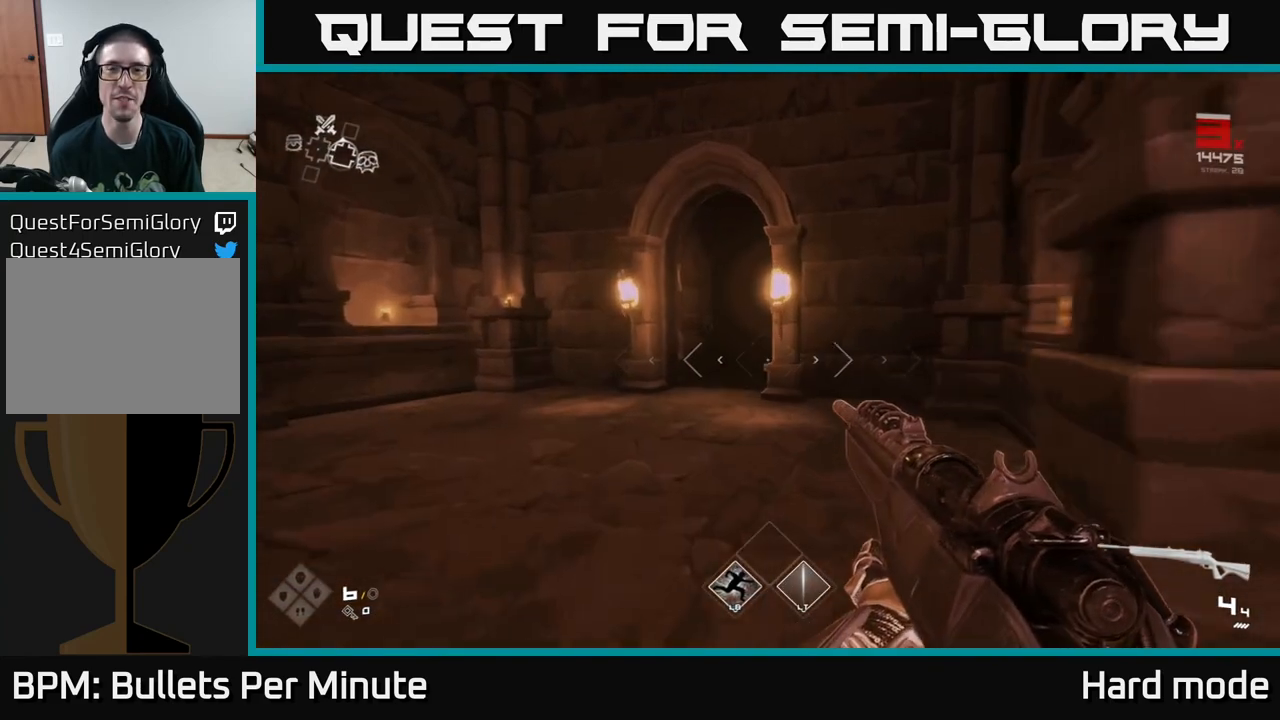
{"buttons": ["L1"], "left_stick": "up", "right_stick": "center", "events": [[133, "L1", "up"], [367, "L1", "down"]]}
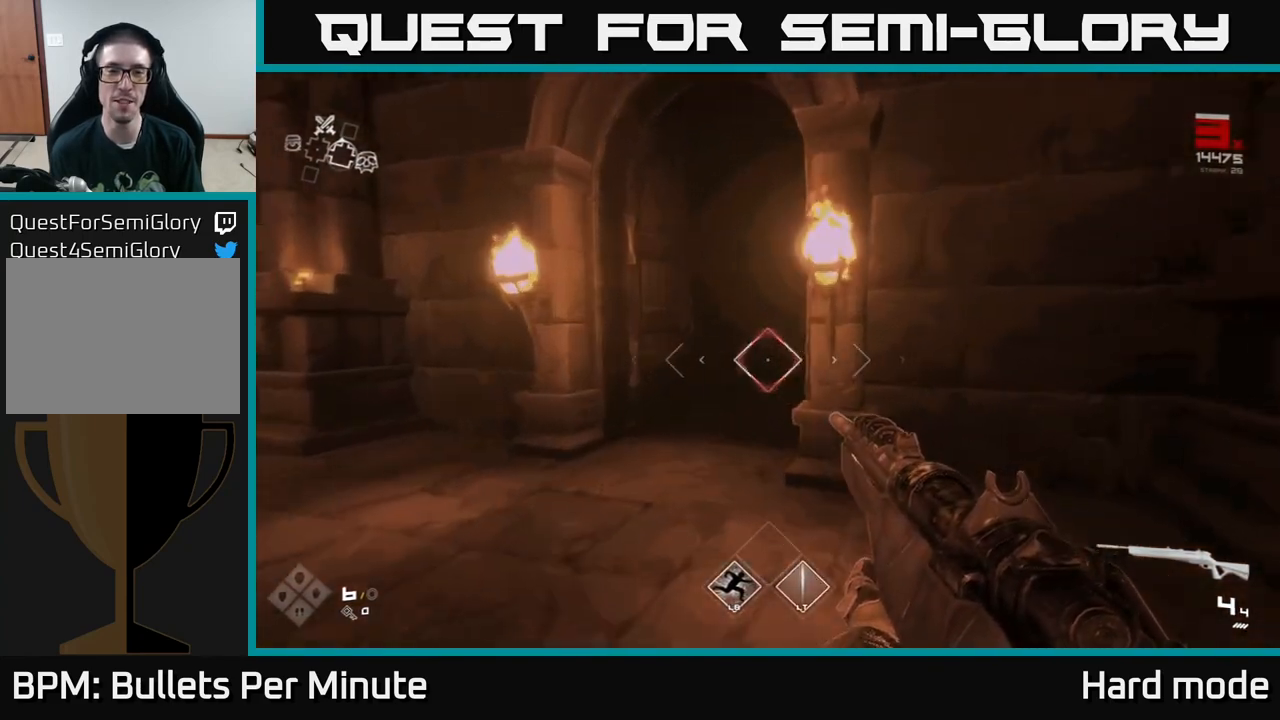
{"buttons": [], "left_stick": "up", "right_stick": "center", "events": [[100, "right_stick", "right"], [233, "right_stick", "center"], [250, "left_stick", "up-left"], [350, "L1", "up"], [483, "left_stick", "up"]]}
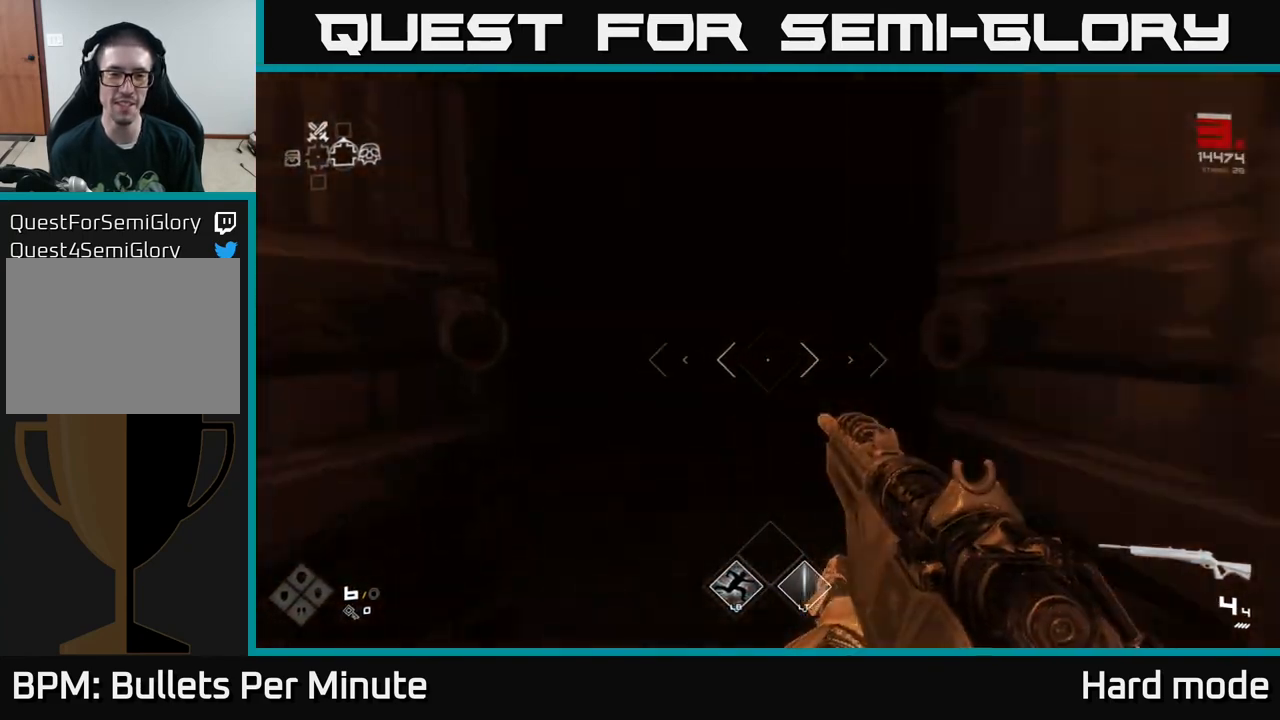
{"buttons": [], "left_stick": "up", "right_stick": "center", "events": [[67, "L1", "down"], [383, "L1", "up"]]}
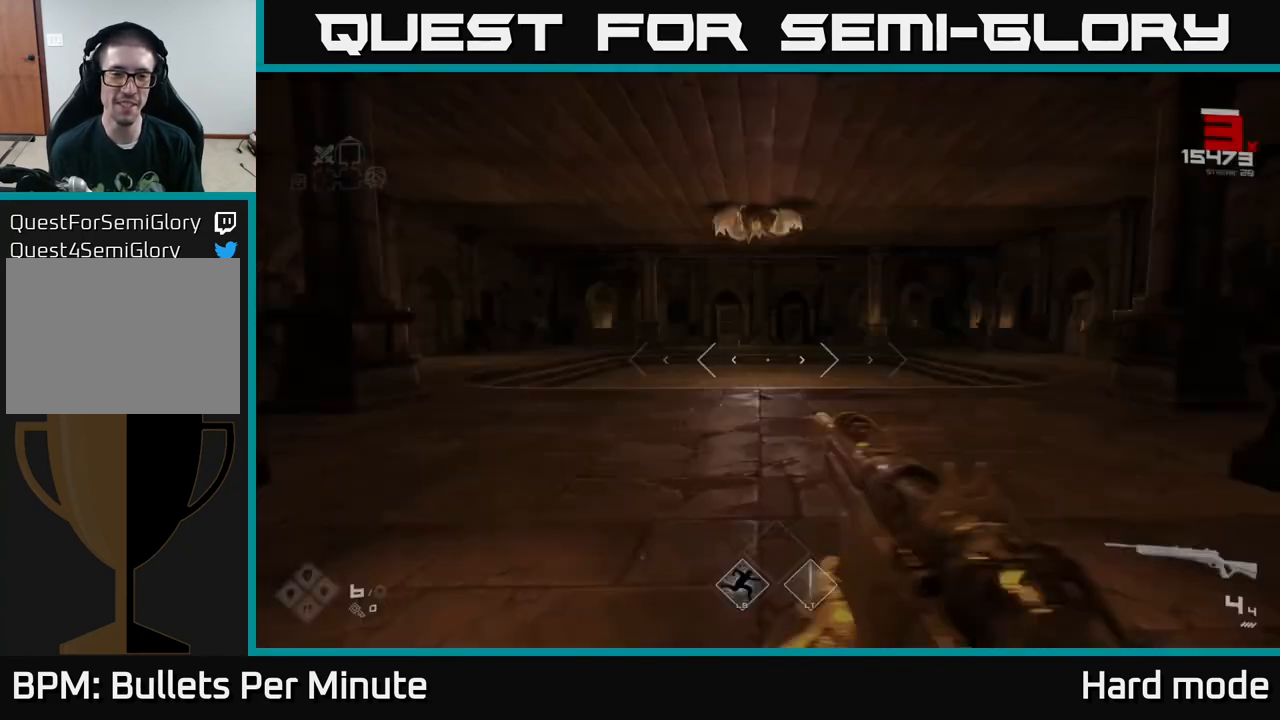
{"buttons": ["L2"], "left_stick": "center", "right_stick": "center", "events": [[333, "right_stick", "up"], [467, "L2", "down"], [483, "left_stick", "center"], [483, "right_stick", "center"]]}